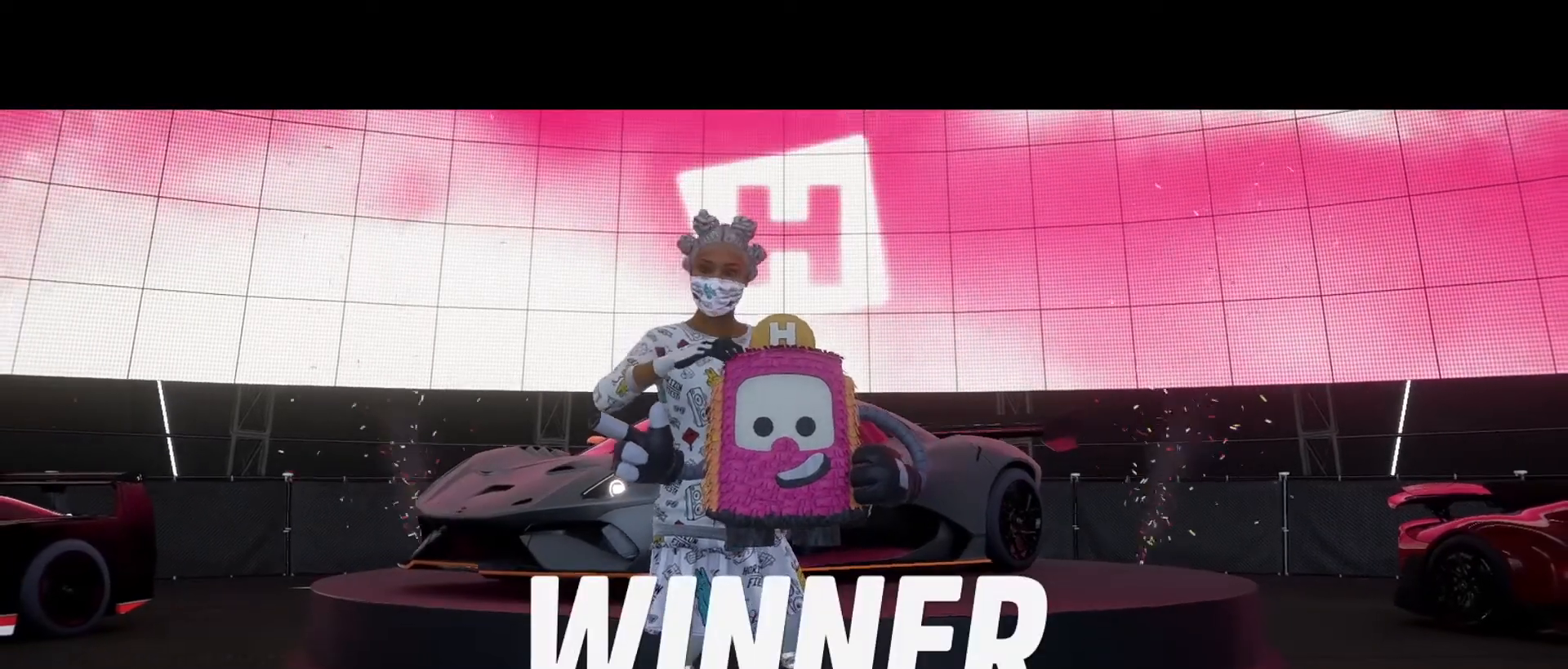
Gameplay with a controller (Xbox layout); each line is a JSON object with the inputs held at the frame after it. "events" lists button and stick changes between this image and that frame as [ms after this image, input, new state], when the widget could be followed in between. Not read: L3 R3.
{"buttons": ["A"], "left_stick": "center", "right_stick": "center", "events": [[133, "A", "down"], [233, "A", "up"], [300, "A", "down"], [400, "A", "up"], [467, "A", "down"]]}
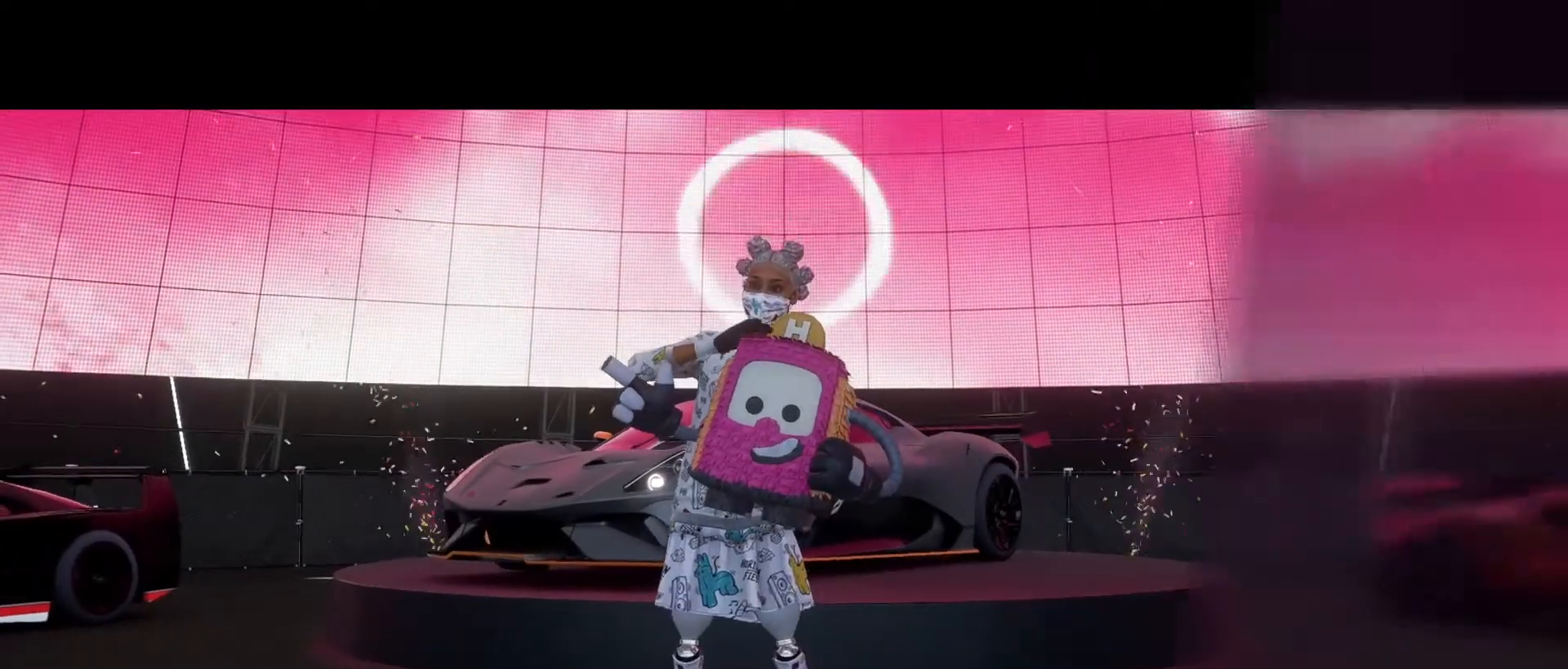
{"buttons": [], "left_stick": "center", "right_stick": "center", "events": [[117, "A", "up"], [200, "A", "down"], [317, "A", "up"], [383, "A", "down"], [467, "A", "up"]]}
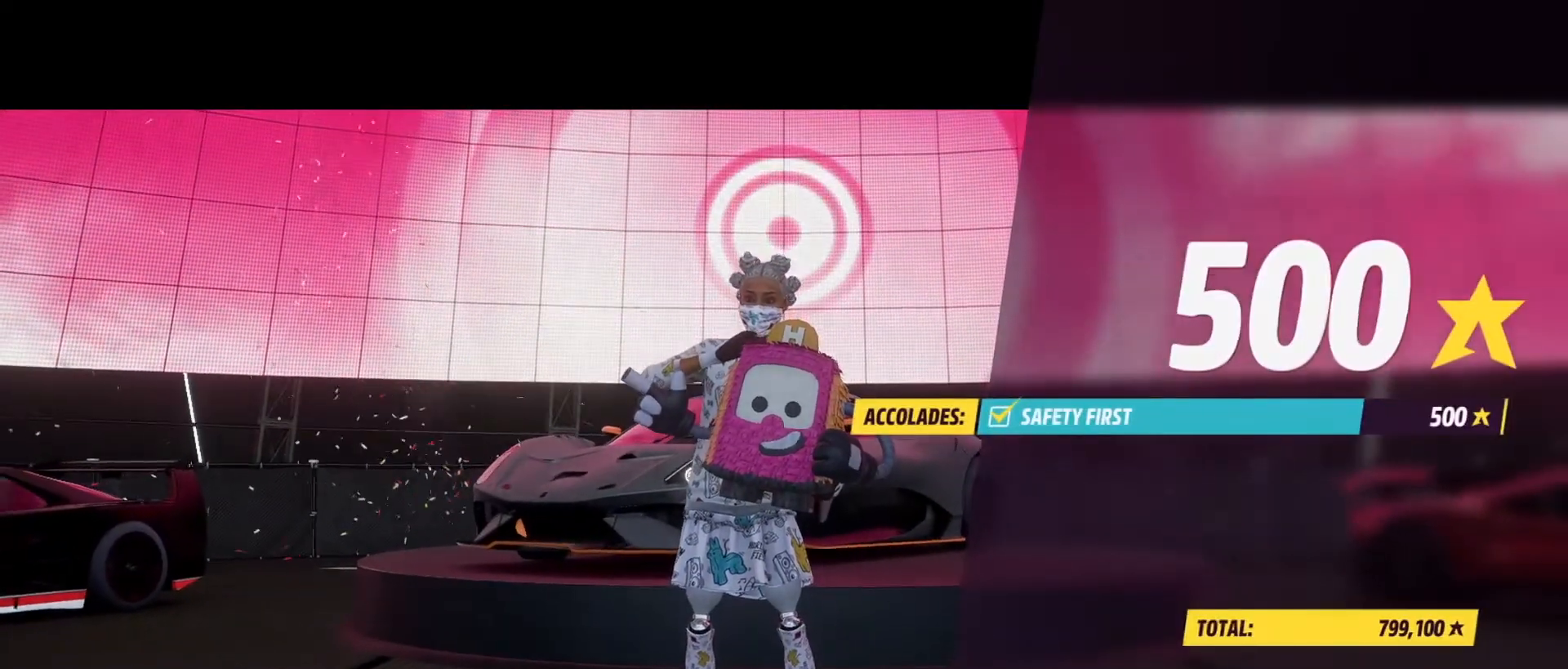
{"buttons": ["A"], "left_stick": "center", "right_stick": "center", "events": [[50, "A", "down"], [133, "A", "up"], [217, "A", "down"], [300, "A", "up"], [433, "A", "down"]]}
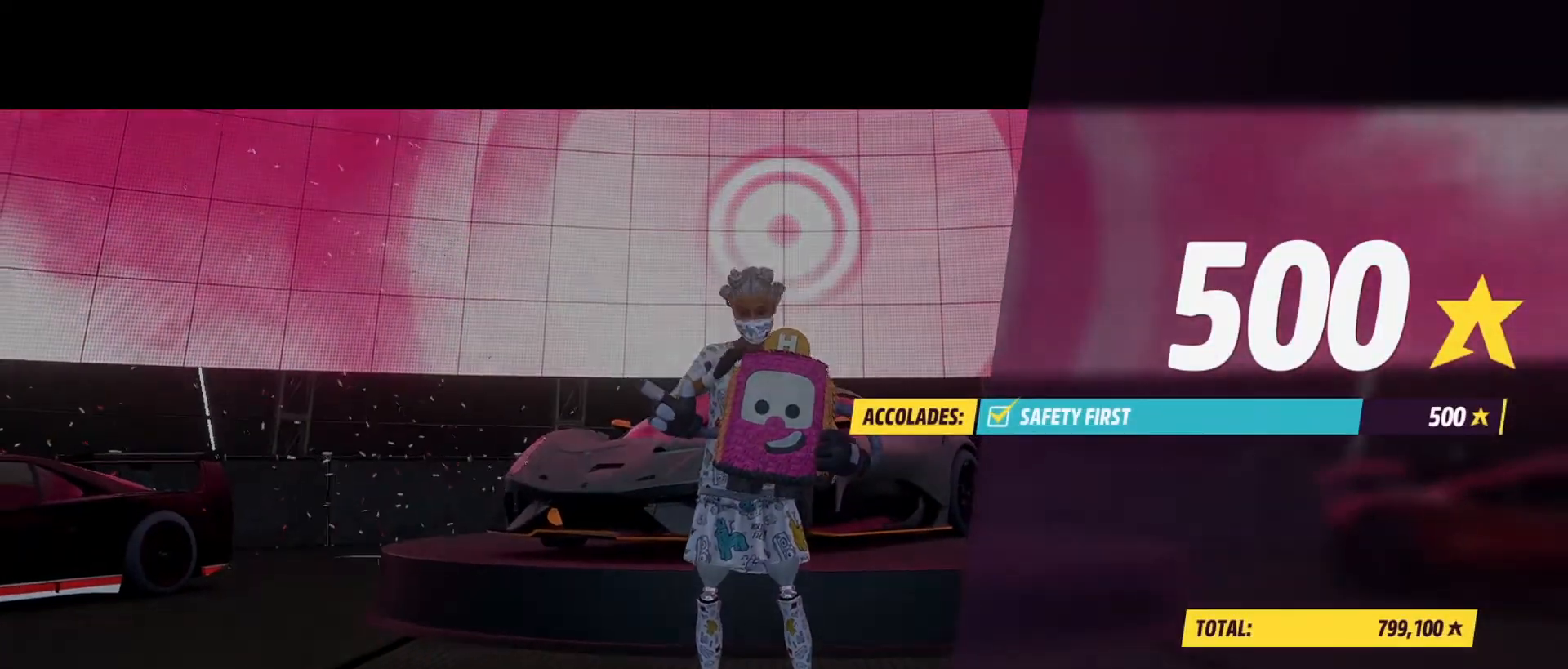
{"buttons": [], "left_stick": "center", "right_stick": "center", "events": [[33, "A", "up"]]}
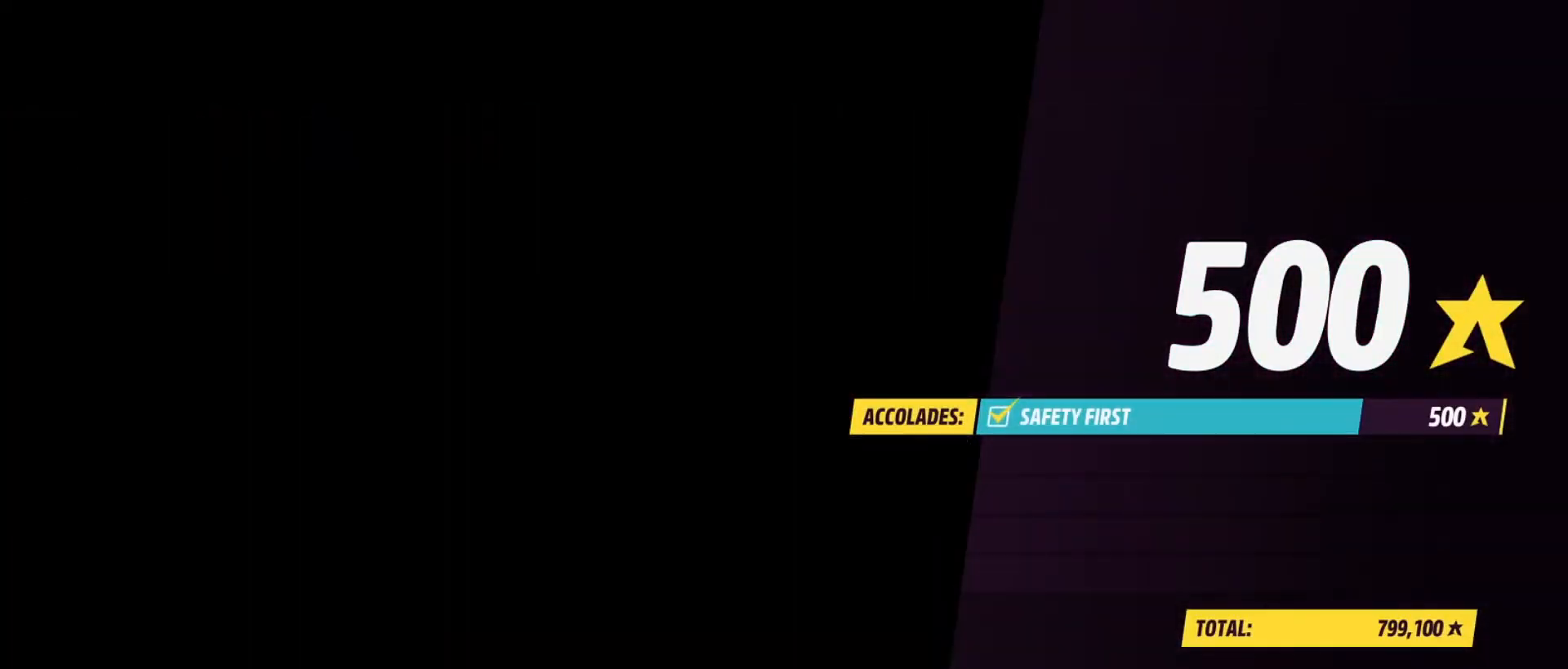
{"buttons": [], "left_stick": "center", "right_stick": "center", "events": []}